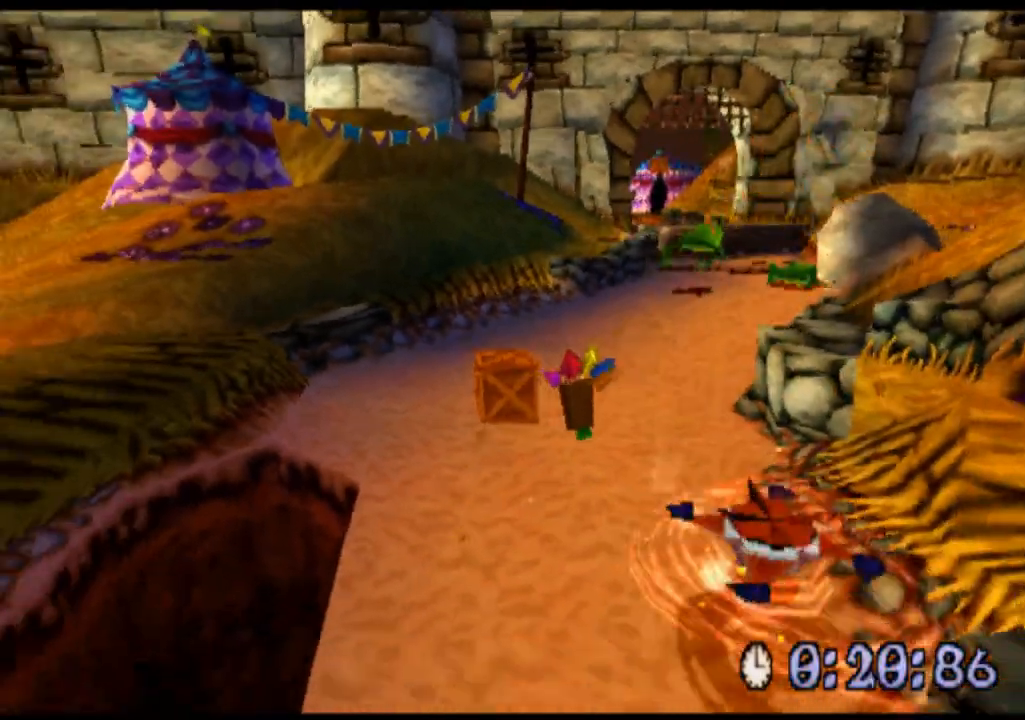
Gameplay with a controller (PlayStation layout); each line is a JSON object with the inputs held at the frame after it (dt_ms = milliseconds from this image to that frame). "events" lists button and stick changes between this image and that frame as [ms after this image, input, new state], when the widget could be followed in between. Not read: L3 R3 right_stick.
{"dt_ms": 500, "buttons": ["CROSS", "R2"], "left_stick": "up-right", "events": [[267, "left_stick", "up"], [300, "SQUARE", "down"], [367, "SQUARE", "up"], [433, "left_stick", "up-right"]]}
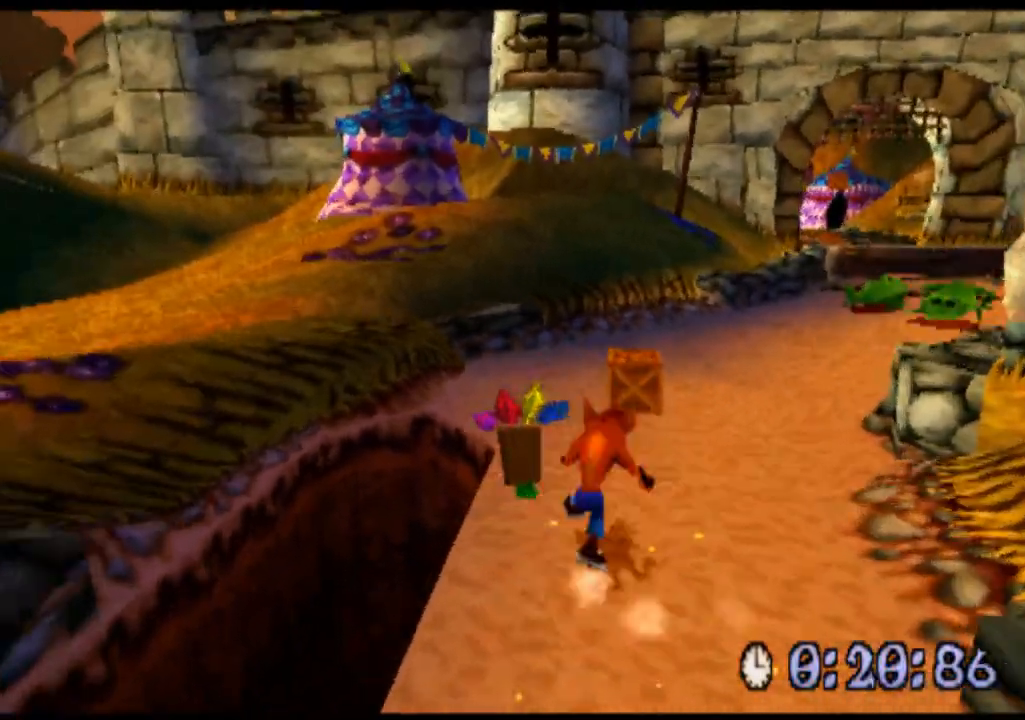
{"dt_ms": 500, "buttons": ["CROSS", "R2"], "left_stick": "up", "events": [[367, "left_stick", "up"]]}
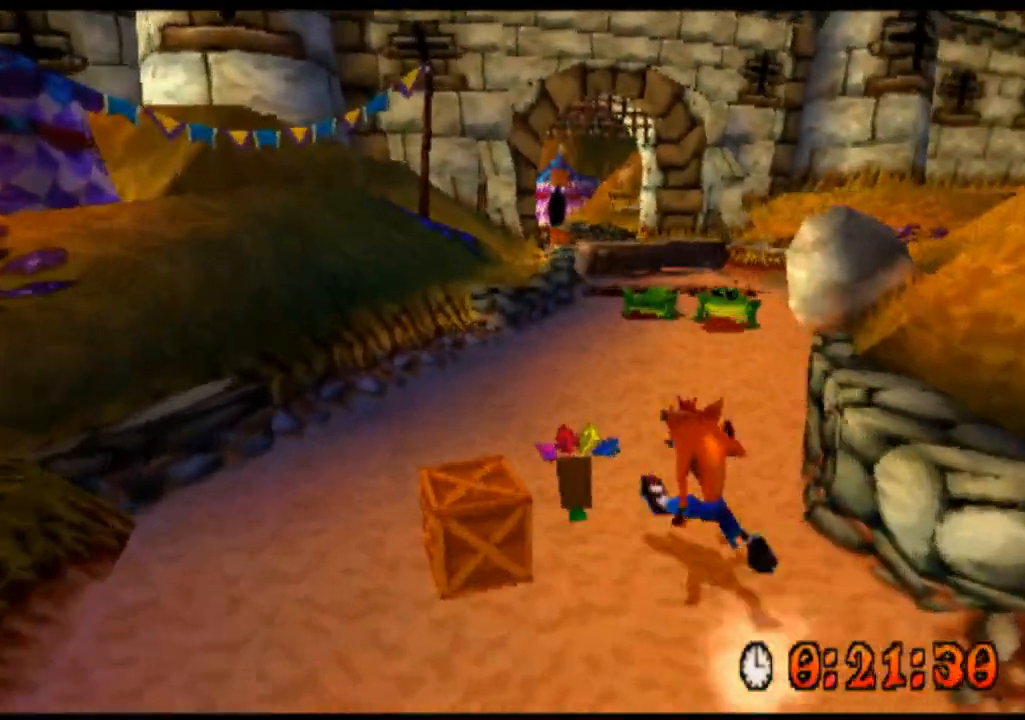
{"dt_ms": 500, "buttons": ["CROSS", "R2"], "left_stick": "up-left", "events": [[167, "left_stick", "up-left"]]}
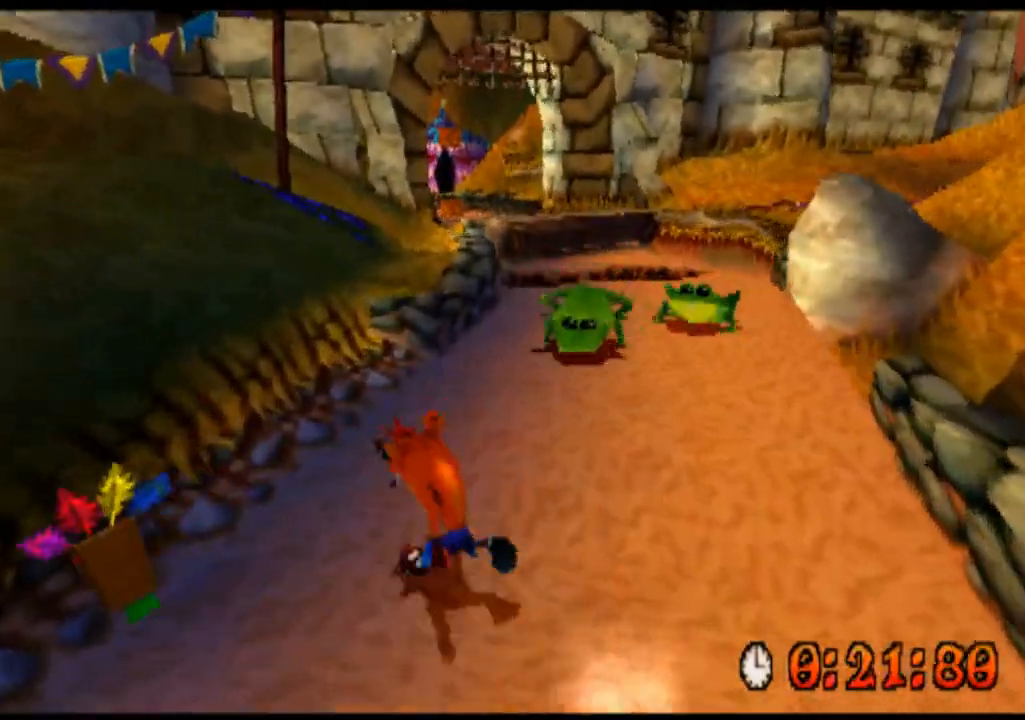
{"dt_ms": 500, "buttons": ["CROSS", "R2"], "left_stick": "up", "events": [[67, "left_stick", "up"], [267, "CROSS", "up"], [400, "CROSS", "down"]]}
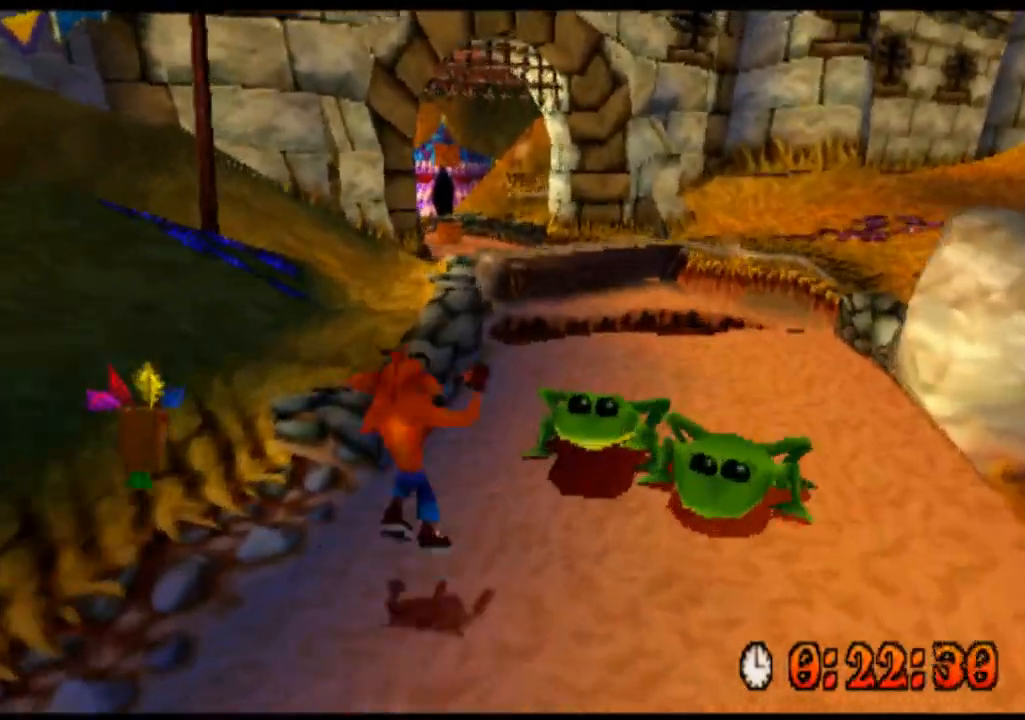
{"dt_ms": 500, "buttons": ["CROSS", "R2"], "left_stick": "up-right", "events": [[333, "left_stick", "up-right"]]}
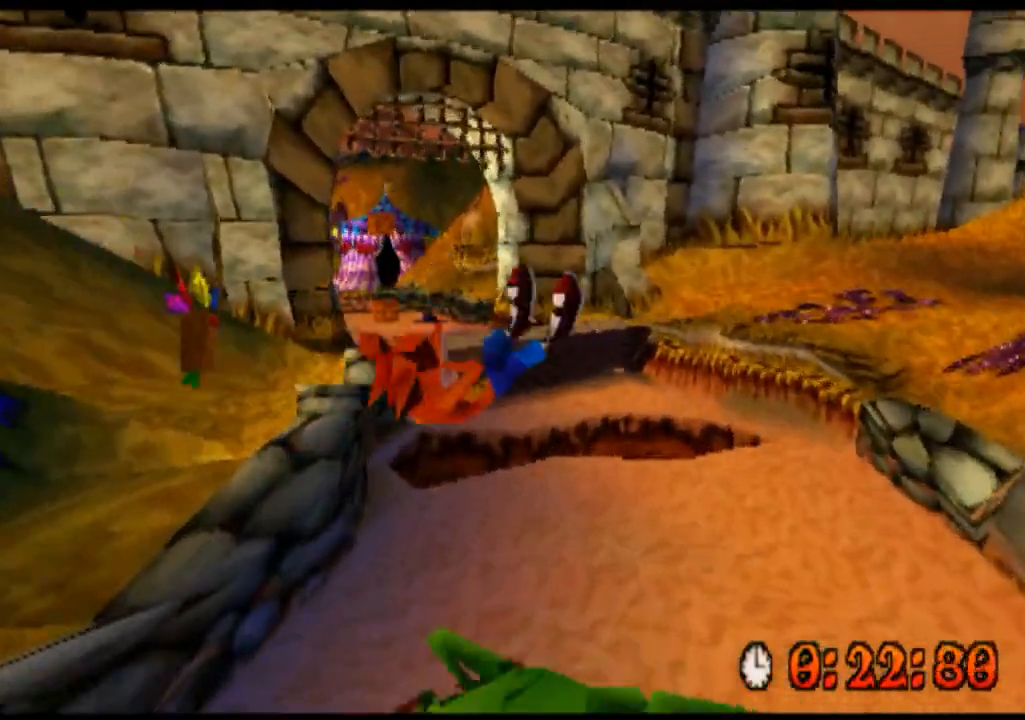
{"dt_ms": 1000, "buttons": ["R2"], "left_stick": "up"}
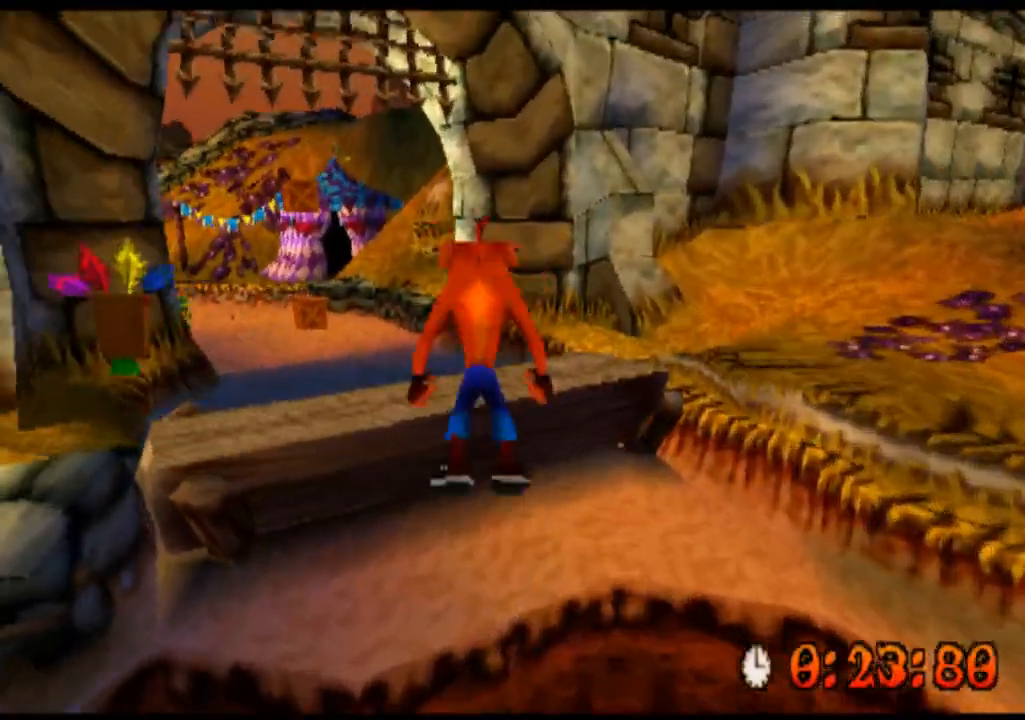
{"dt_ms": 500, "buttons": ["R2"], "left_stick": "up", "events": []}
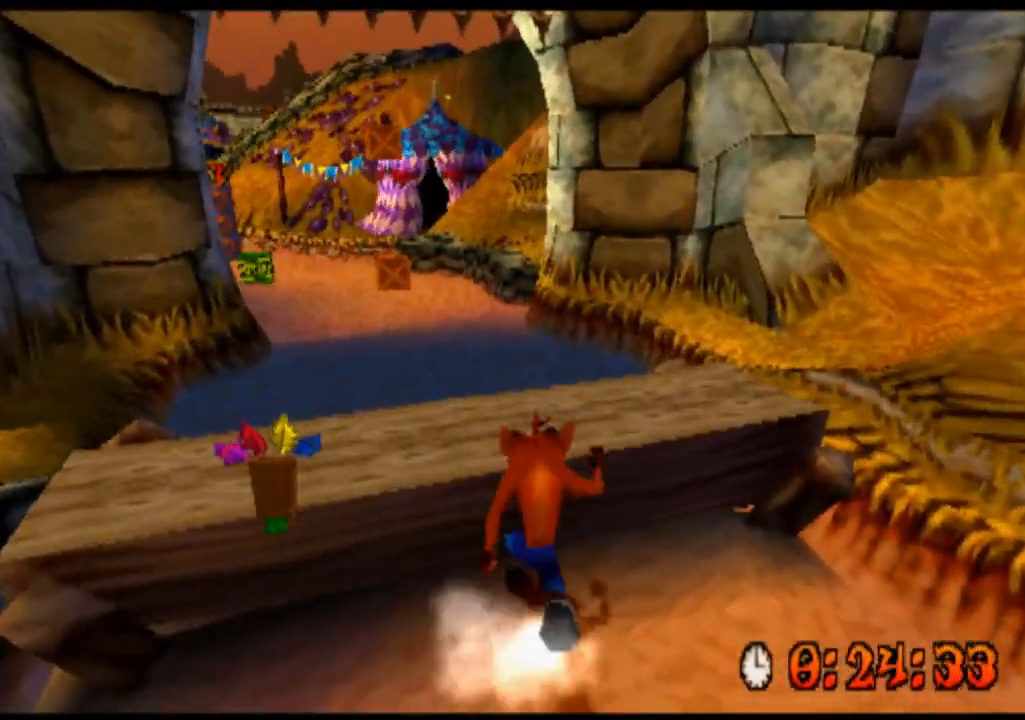
{"dt_ms": 500, "buttons": ["R2"], "left_stick": "up-left", "events": [[100, "CROSS", "down"], [267, "CROSS", "up"], [467, "left_stick", "up-left"]]}
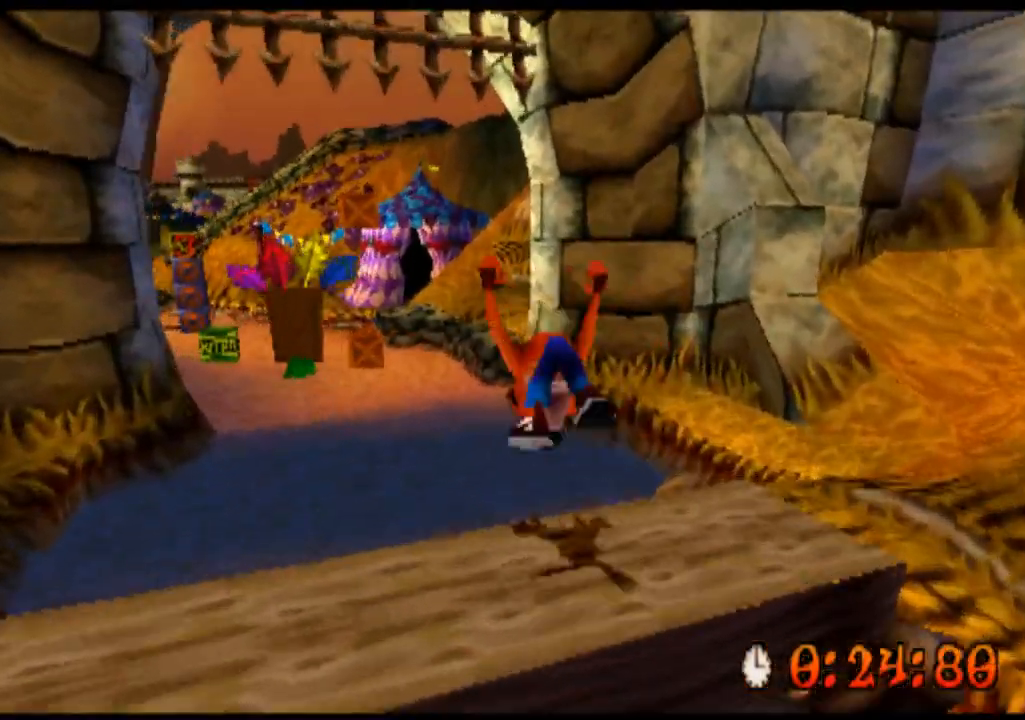
{"dt_ms": 500, "buttons": ["R2"], "left_stick": "up", "events": [[233, "left_stick", "up"]]}
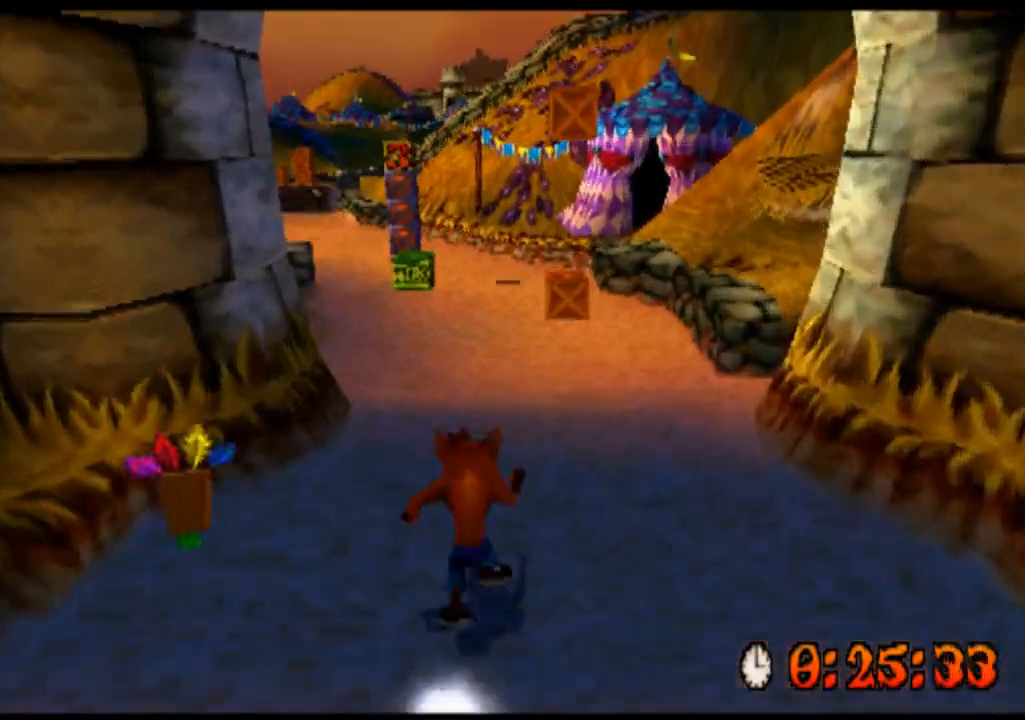
{"dt_ms": 500, "buttons": ["R2"], "left_stick": "up", "events": []}
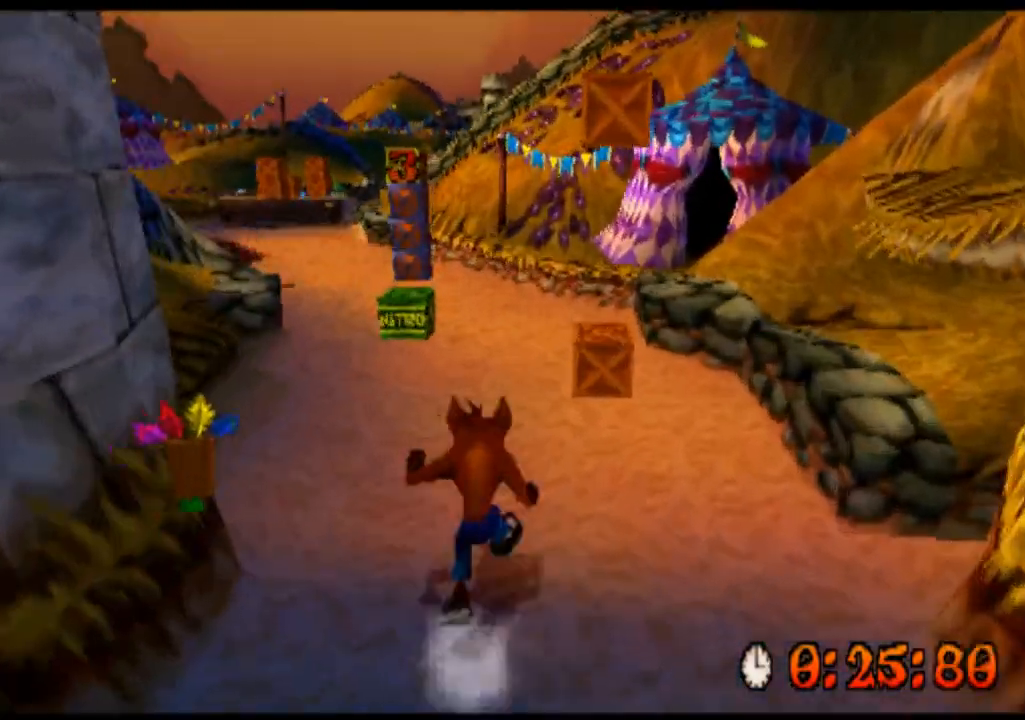
{"dt_ms": 500, "buttons": ["R2"], "left_stick": "up", "events": []}
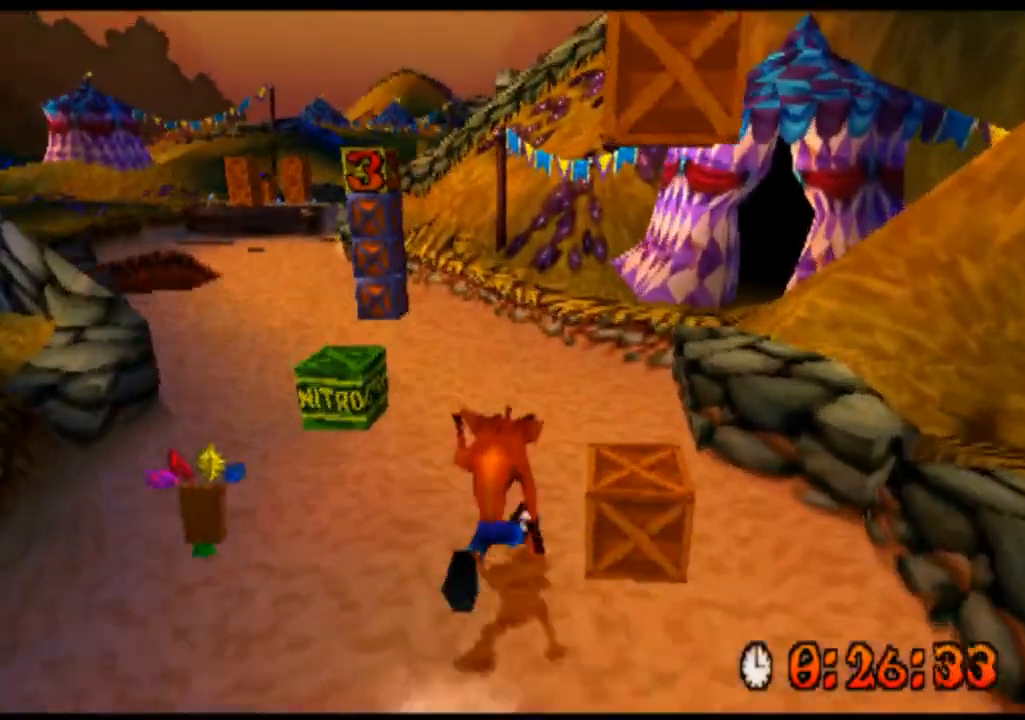
{"dt_ms": 500, "buttons": ["R2"], "left_stick": "up-left", "events": [[433, "left_stick", "up-left"]]}
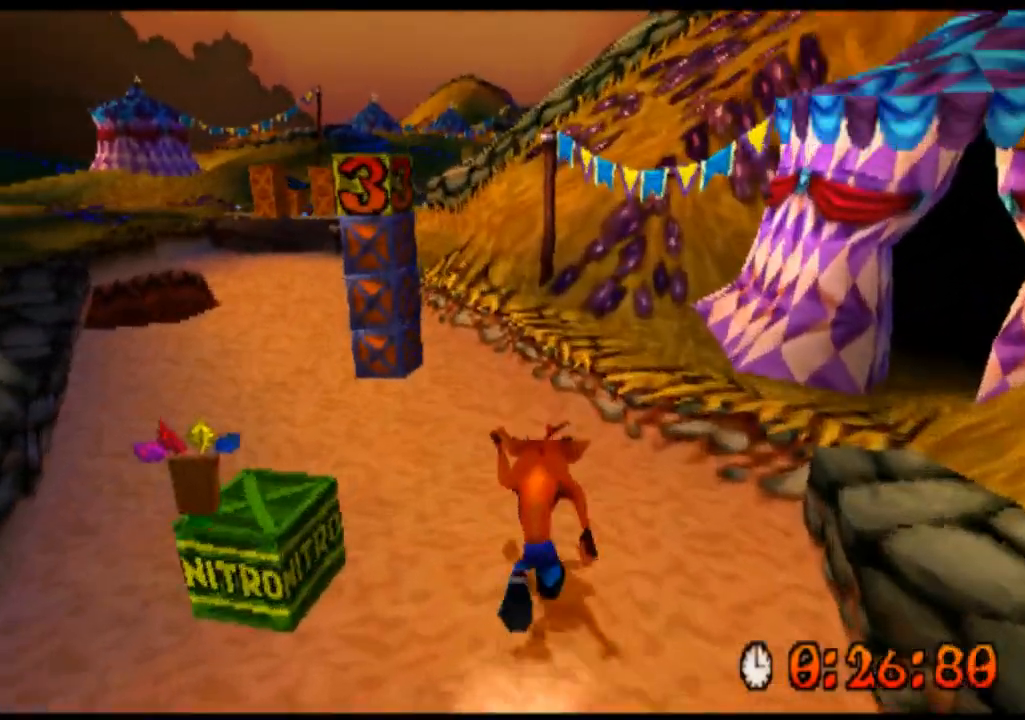
{"dt_ms": 500, "buttons": ["CROSS", "R2"], "left_stick": "up", "events": [[133, "left_stick", "up"], [400, "CROSS", "down"]]}
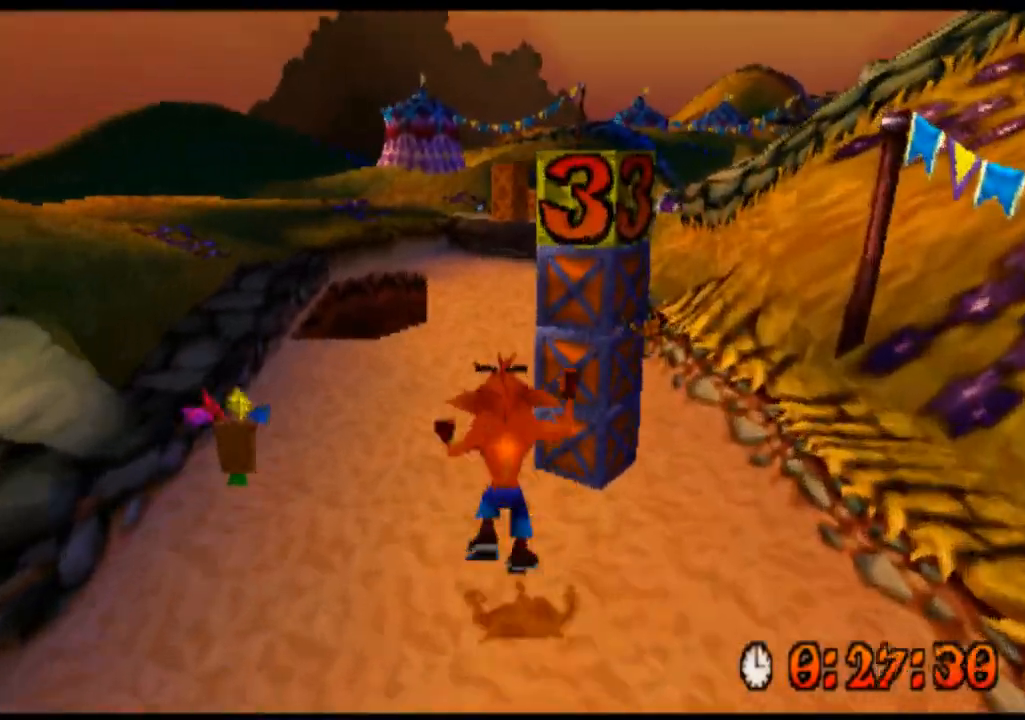
{"dt_ms": 500, "buttons": ["CROSS", "SQUARE", "R2"], "left_stick": "up-right", "events": [[167, "SQUARE", "down"], [333, "left_stick", "up-right"]]}
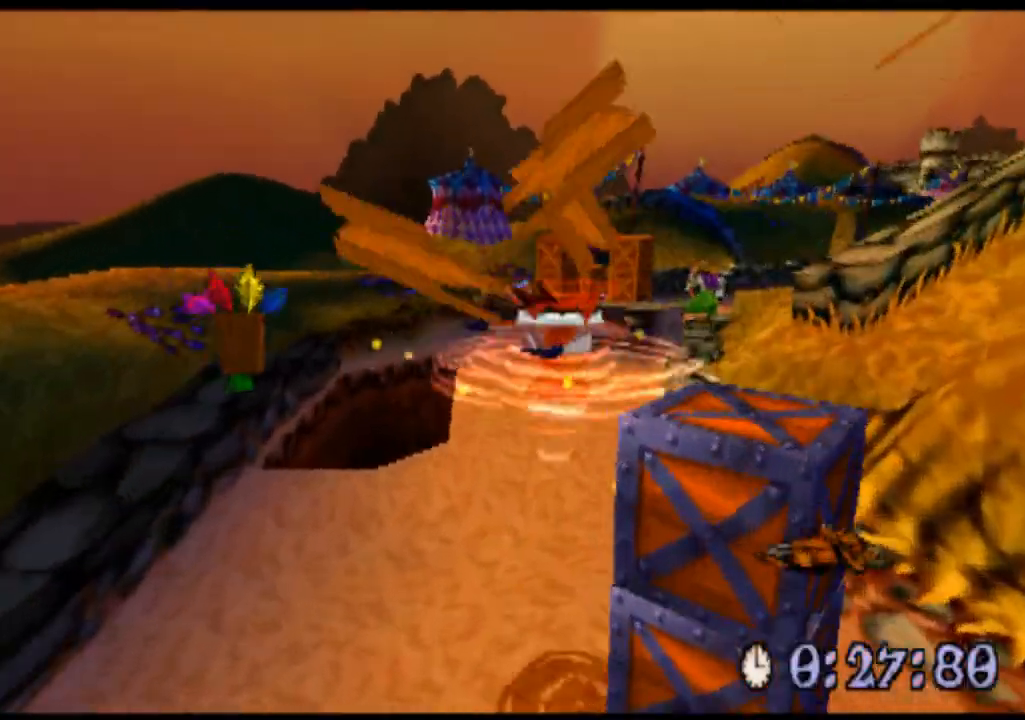
{"dt_ms": 500, "buttons": ["R2"], "left_stick": "up", "events": [[133, "SQUARE", "up"], [167, "left_stick", "up"], [200, "CROSS", "up"]]}
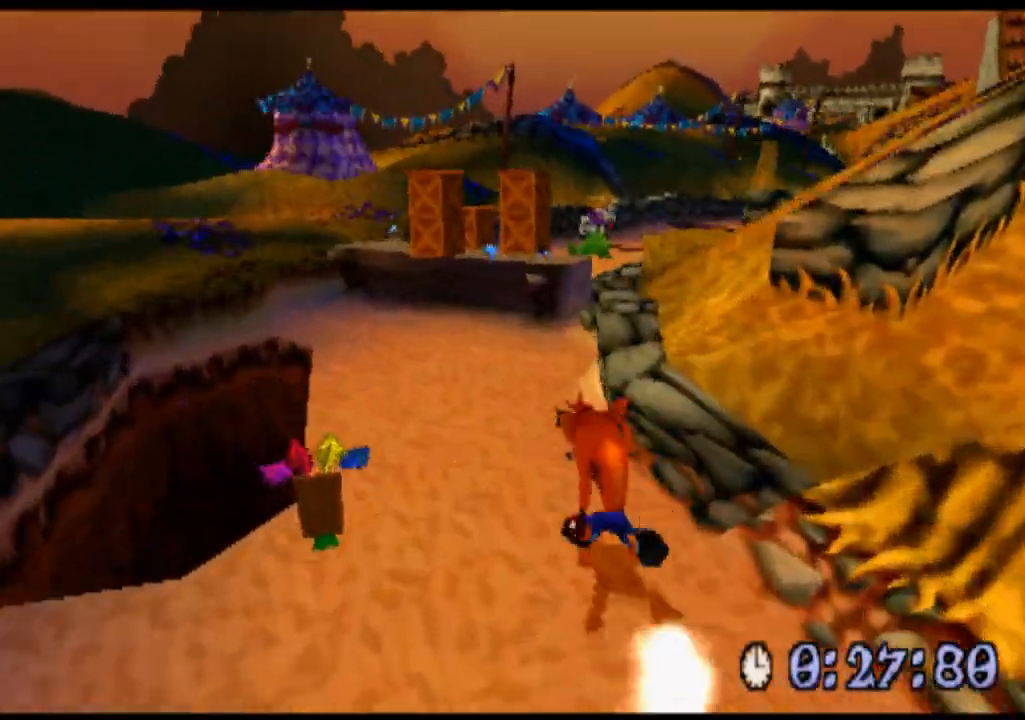
{"dt_ms": 500, "buttons": ["R2"], "left_stick": "up", "events": []}
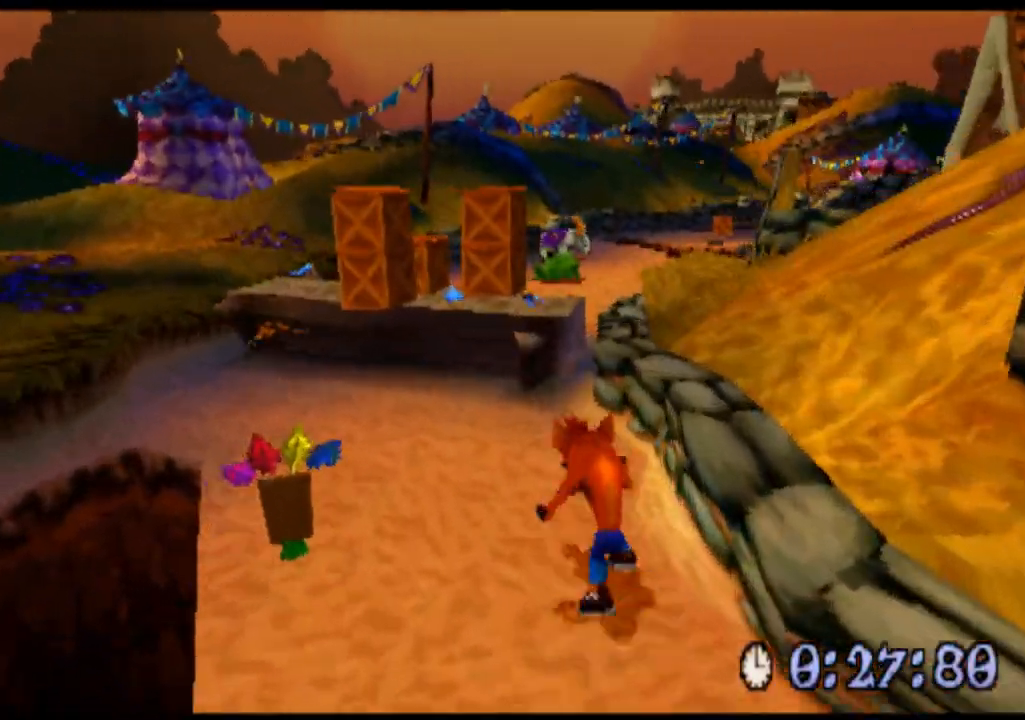
{"dt_ms": 500, "buttons": ["CROSS", "R2"], "left_stick": "up-left", "events": [[267, "CROSS", "down"], [267, "left_stick", "up-left"]]}
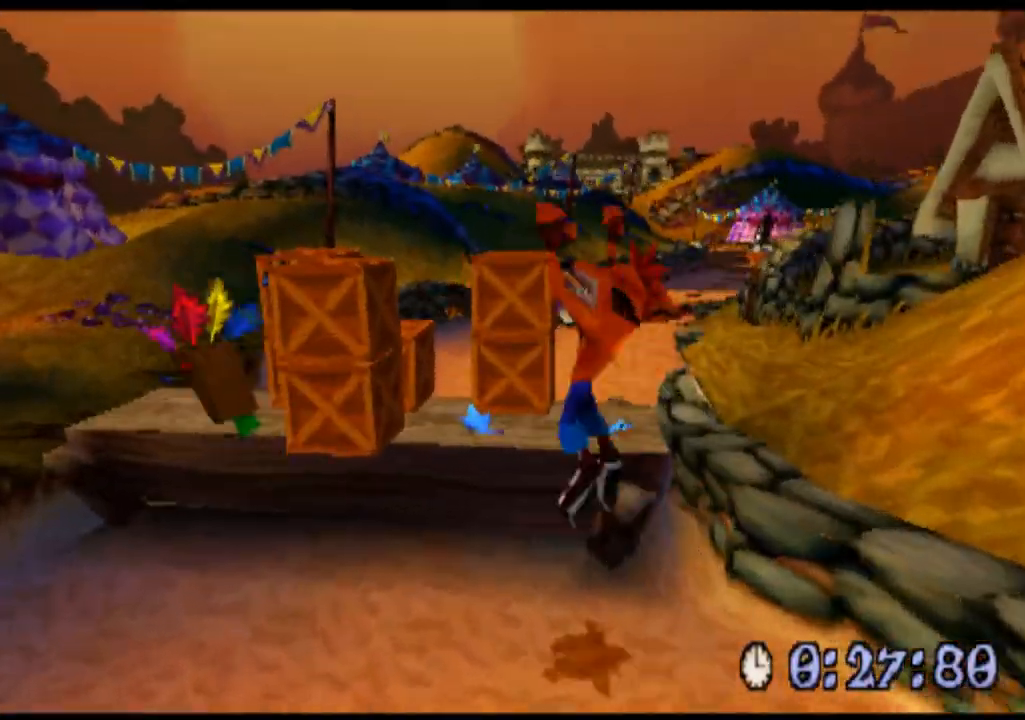
{"dt_ms": 500, "buttons": ["SQUARE", "R2"], "left_stick": "center", "events": [[100, "CROSS", "up"], [200, "SQUARE", "down"], [333, "SQUARE", "up"], [333, "left_stick", "center"], [433, "SQUARE", "down"]]}
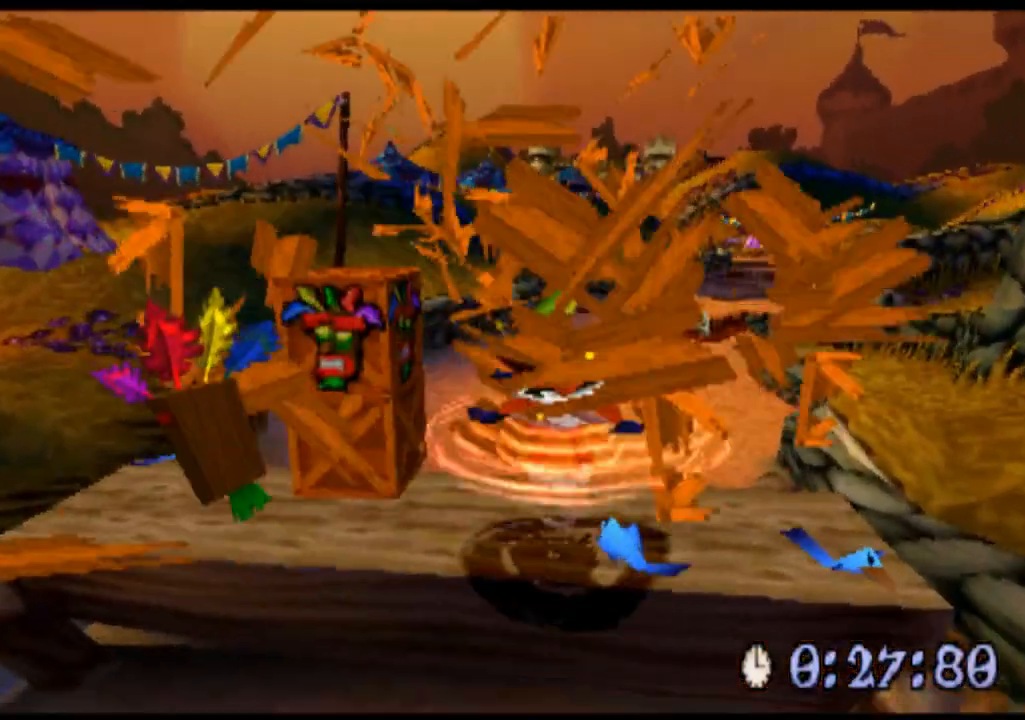
{"dt_ms": 500, "buttons": ["SQUARE", "R2"], "left_stick": "up-left", "events": [[67, "SQUARE", "up"], [167, "SQUARE", "down"], [200, "left_stick", "left"], [300, "SQUARE", "up"], [300, "left_stick", "up-left"], [433, "SQUARE", "down"]]}
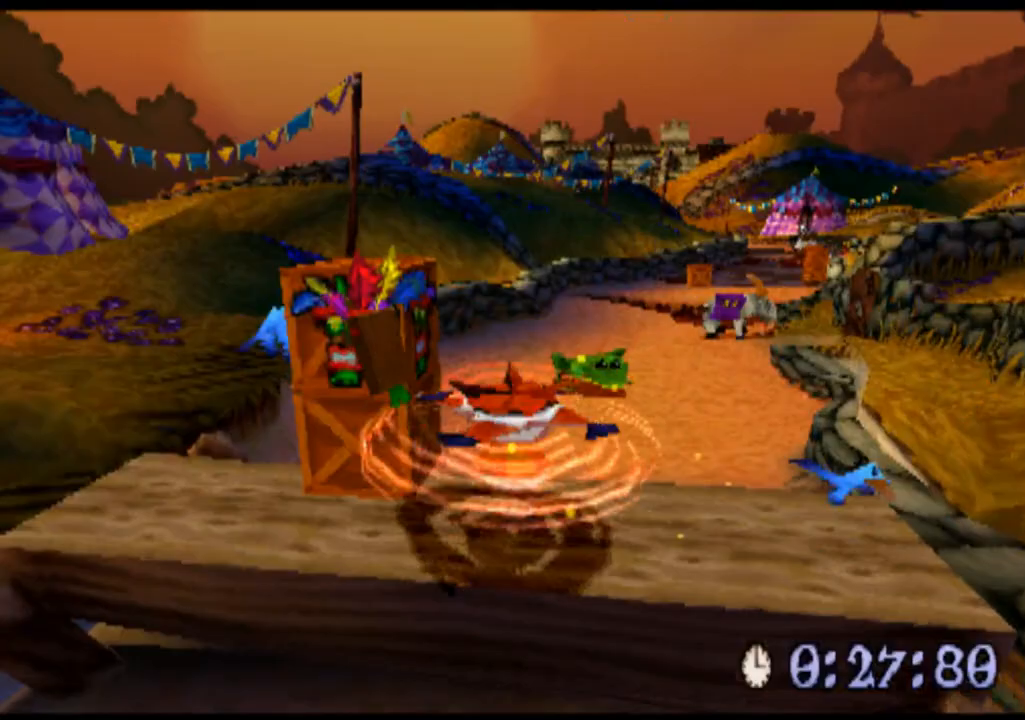
{"dt_ms": 500, "buttons": ["R2"], "left_stick": "center", "events": [[33, "SQUARE", "up"], [133, "SQUARE", "down"], [233, "SQUARE", "up"], [267, "left_stick", "center"], [367, "SQUARE", "down"], [500, "SQUARE", "up"]]}
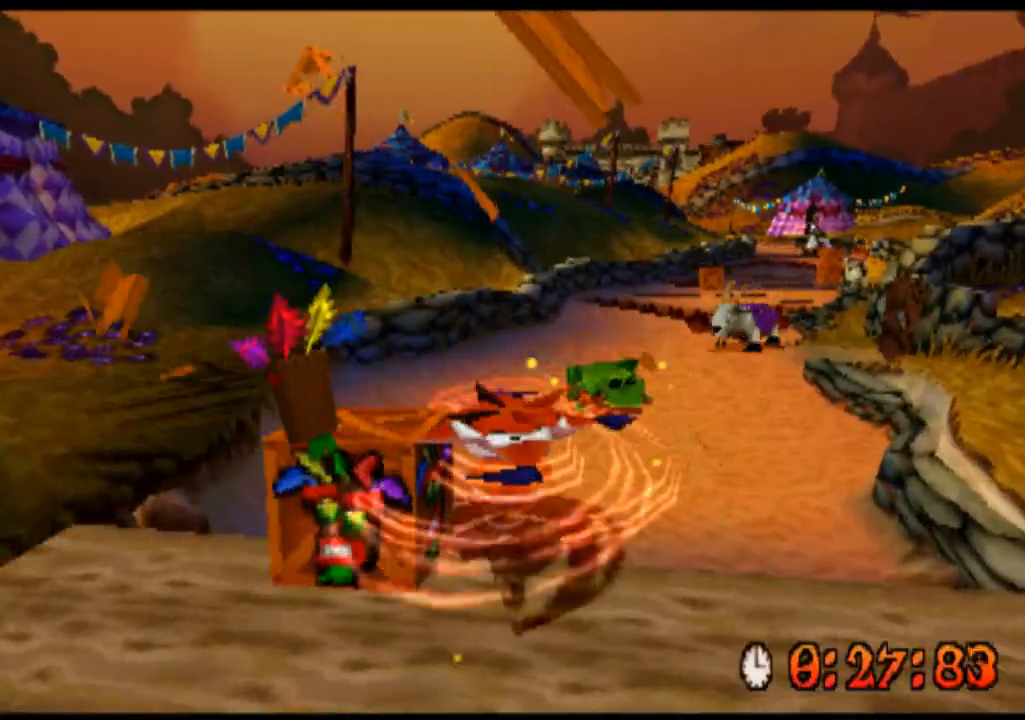
{"dt_ms": 500, "buttons": ["R2"], "left_stick": "up", "events": [[100, "SQUARE", "down"], [200, "SQUARE", "up"], [267, "SQUARE", "down"], [400, "SQUARE", "up"], [467, "left_stick", "up"]]}
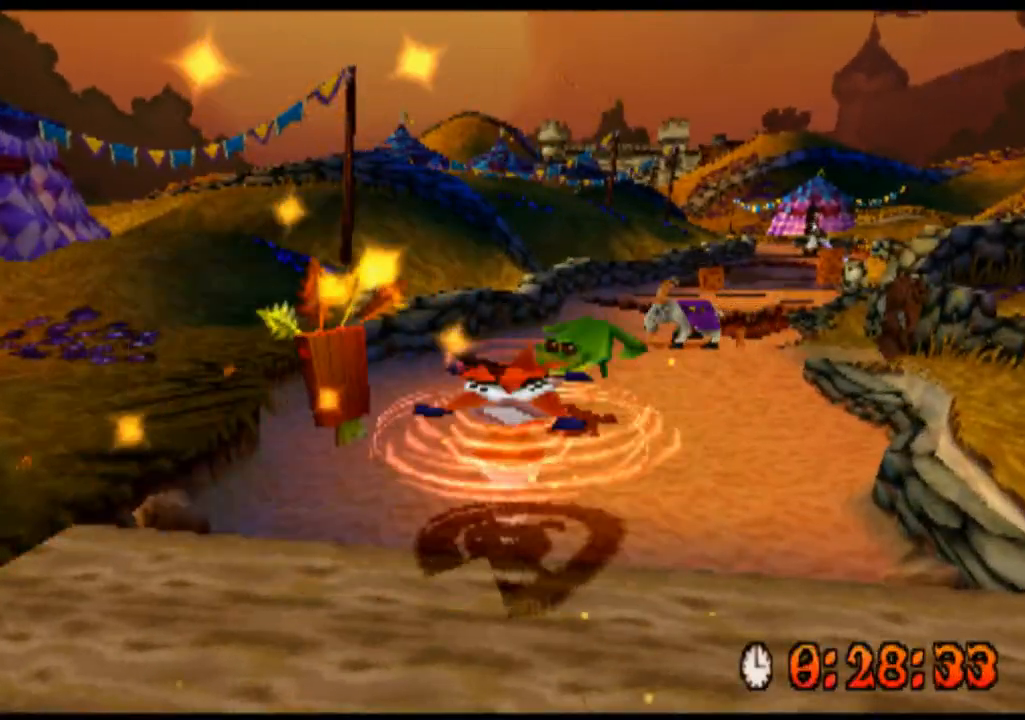
{"dt_ms": 500, "buttons": ["R2"], "left_stick": "up-left", "events": [[400, "left_stick", "up-left"]]}
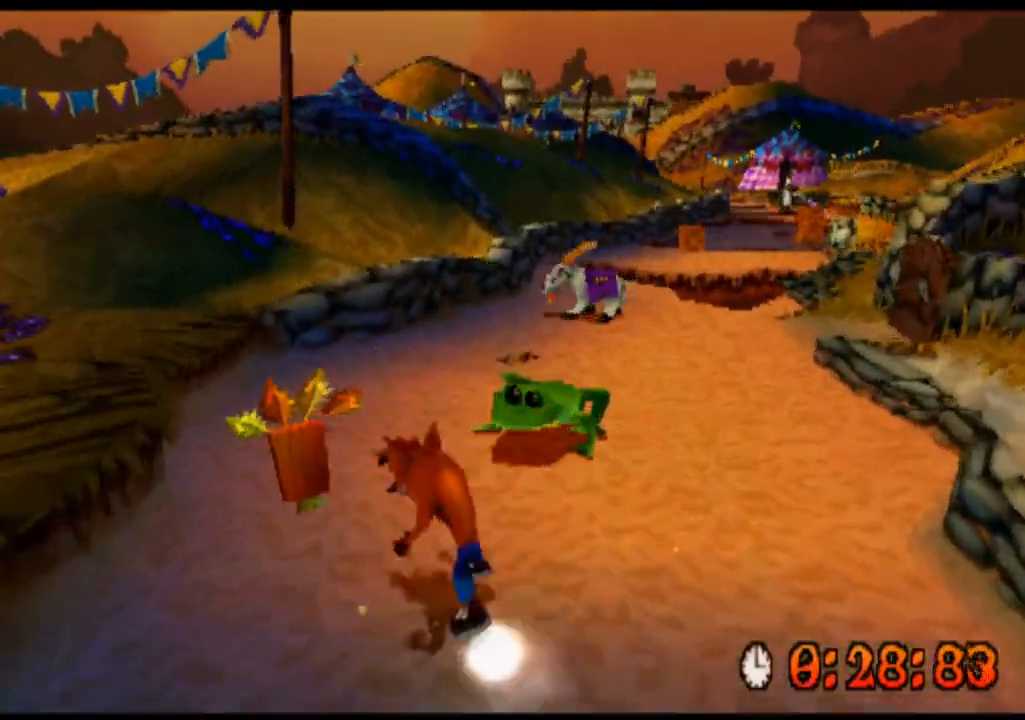
{"dt_ms": 500, "buttons": ["R2"], "left_stick": "up", "events": [[233, "left_stick", "up"]]}
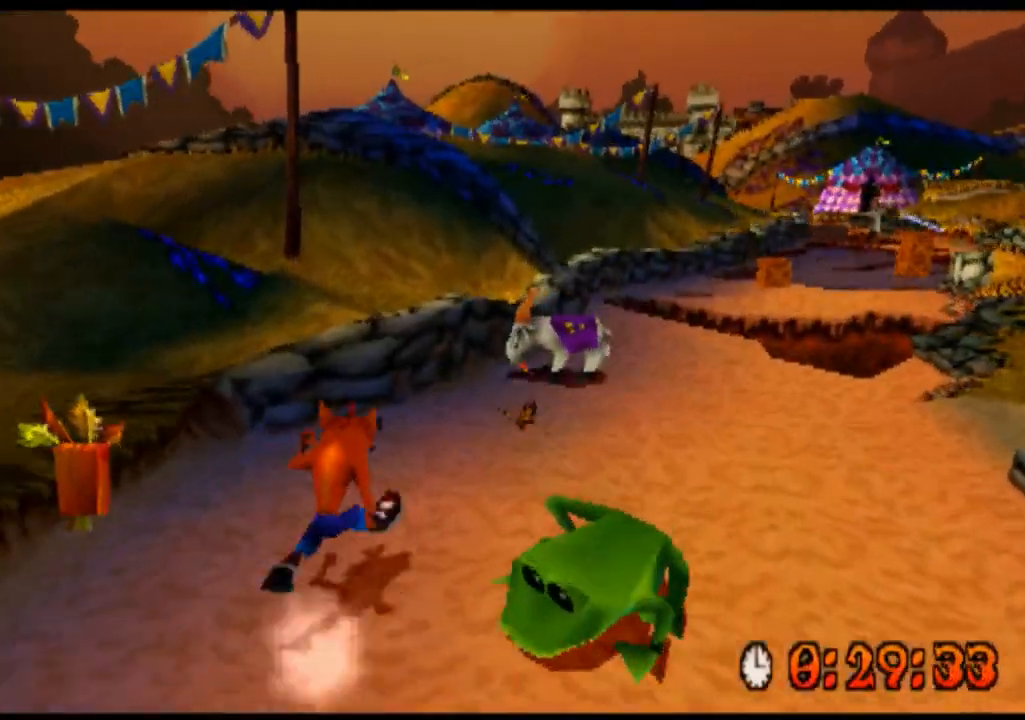
{"dt_ms": 500, "buttons": ["CROSS", "R2"], "left_stick": "up", "events": [[100, "left_stick", "up-left"], [233, "CROSS", "down"], [400, "left_stick", "up"]]}
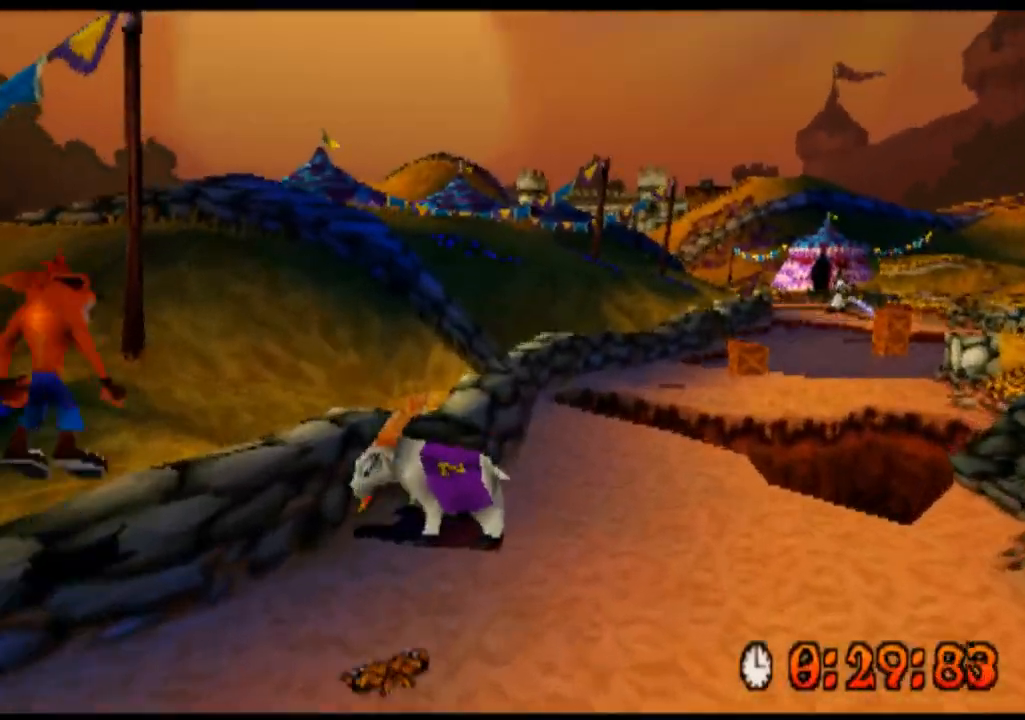
{"dt_ms": 500, "buttons": ["CROSS", "R2"], "left_stick": "up-right", "events": [[100, "left_stick", "up-right"]]}
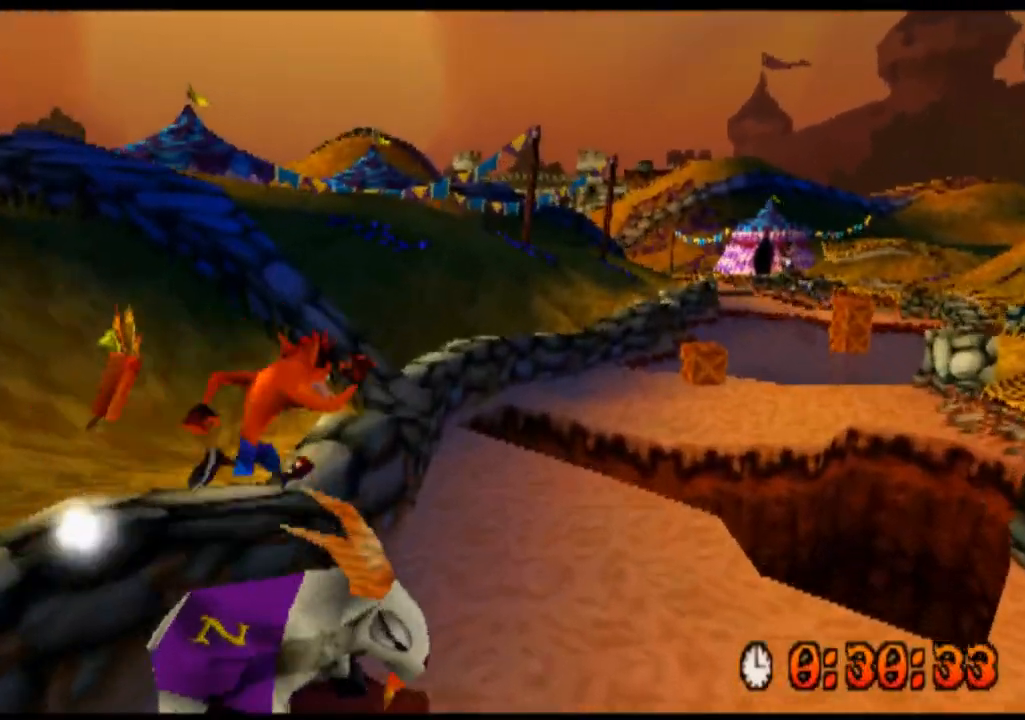
{"dt_ms": 500, "buttons": ["R2"], "left_stick": "up", "events": [[267, "left_stick", "up"], [300, "CROSS", "up"], [367, "left_stick", "up-left"], [500, "left_stick", "up"]]}
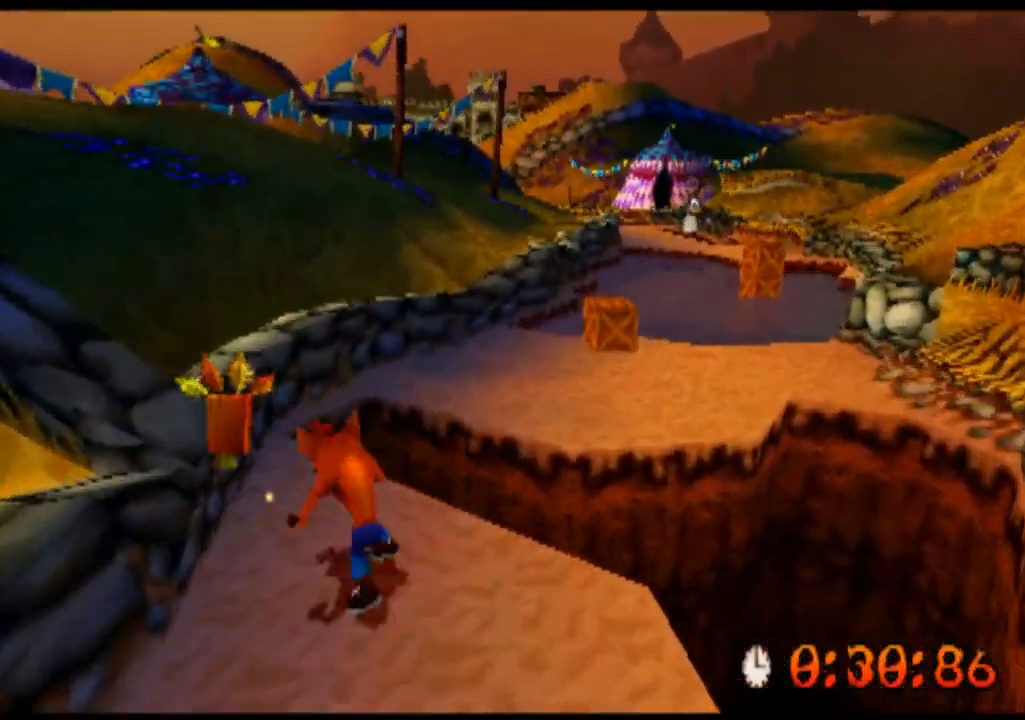
{"dt_ms": 500, "buttons": ["CROSS", "R2"], "left_stick": "up", "events": [[167, "CROSS", "down"]]}
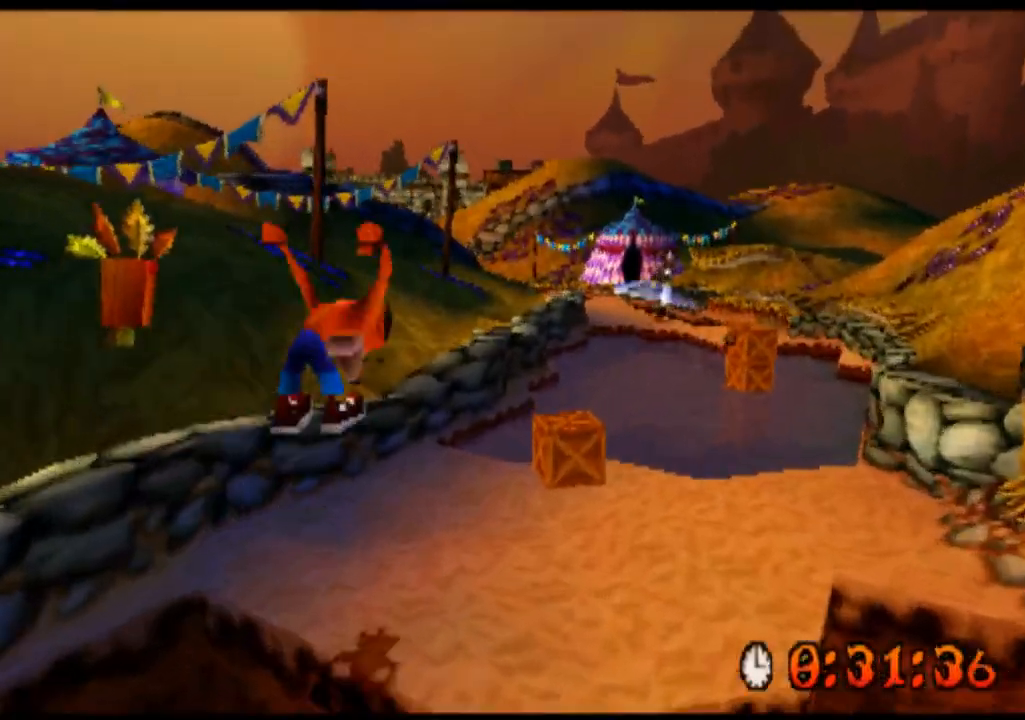
{"dt_ms": 500, "buttons": ["R2"], "left_stick": "up", "events": [[67, "CROSS", "up"], [200, "left_stick", "up-right"], [500, "left_stick", "up"]]}